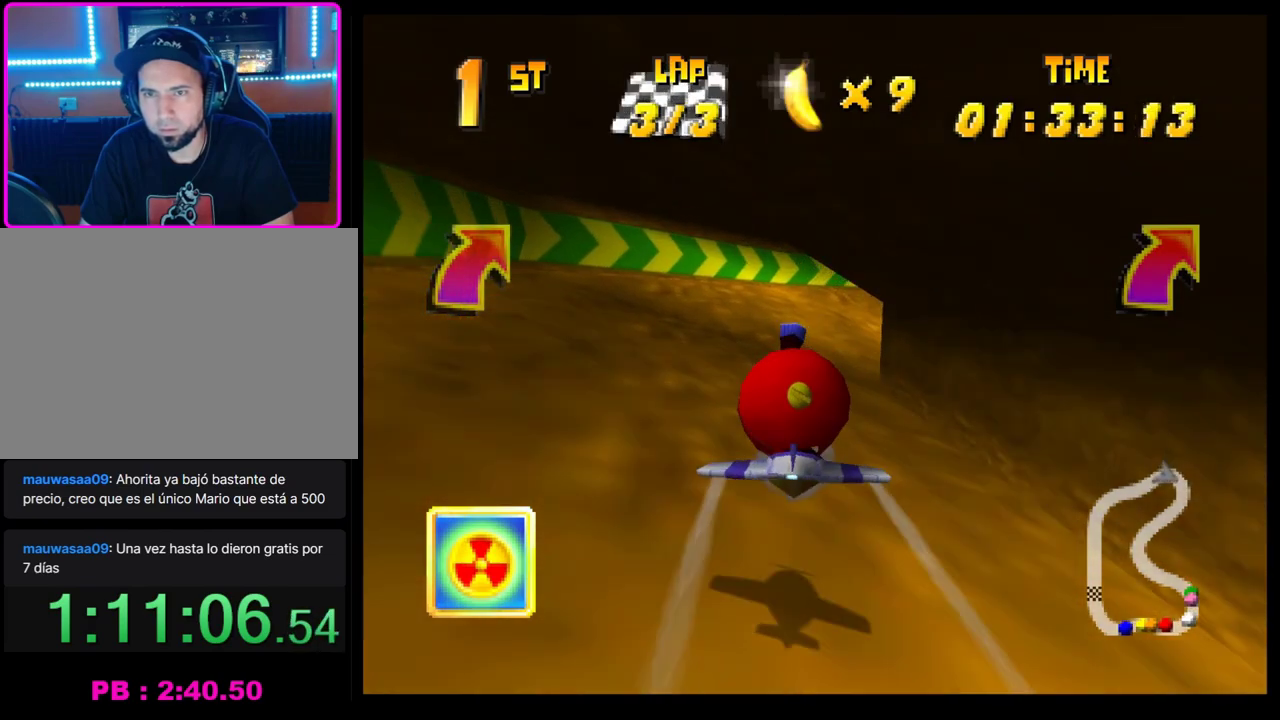
Gameplay with a controller (PlayStation layout); each line is a JSON object with the inputs held at the frame after it. "events" lists button and stick changes between this image and that frame as [ms after this image, input, new state], when the widget could be followed in between. Not read: R3 right_stick.
{"buttons": ["CROSS"], "left_stick": "right", "events": [[217, "left_stick", "right"], [400, "left_stick", "center"], [467, "left_stick", "right"]]}
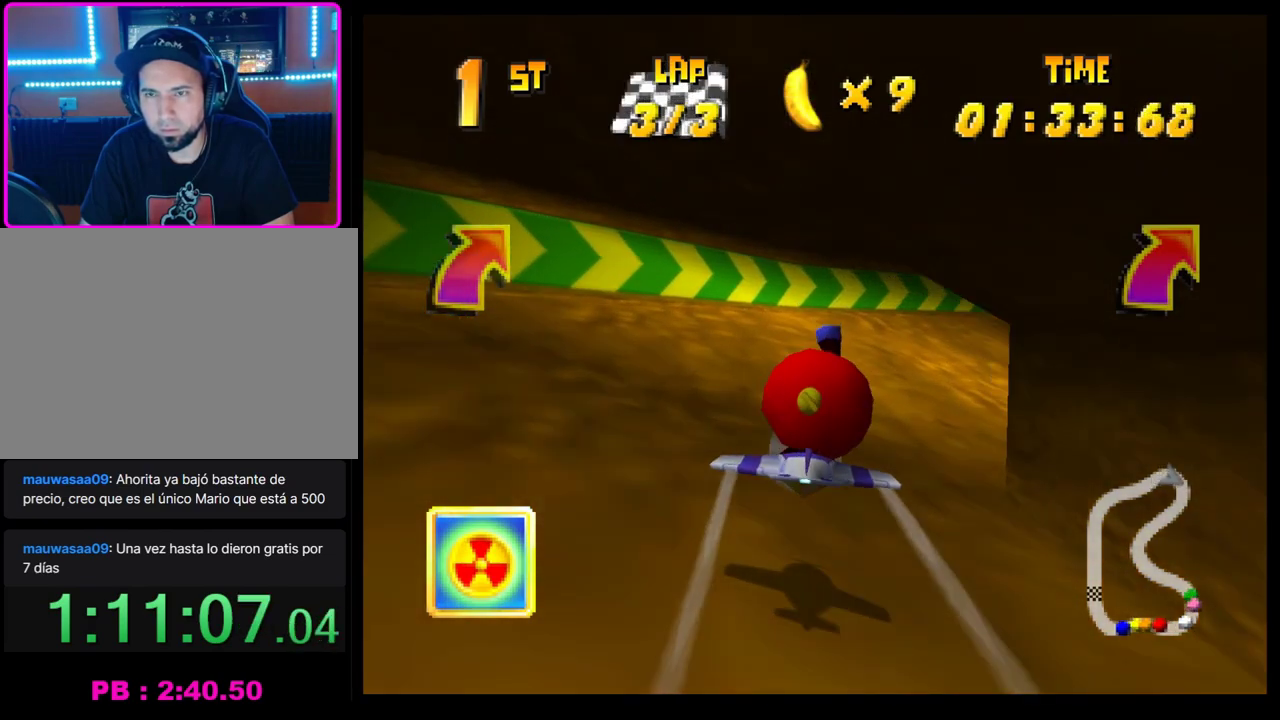
{"buttons": ["CROSS"], "left_stick": "up-right", "events": [[150, "R1", "down"], [450, "left_stick", "up-right"], [500, "R1", "up"]]}
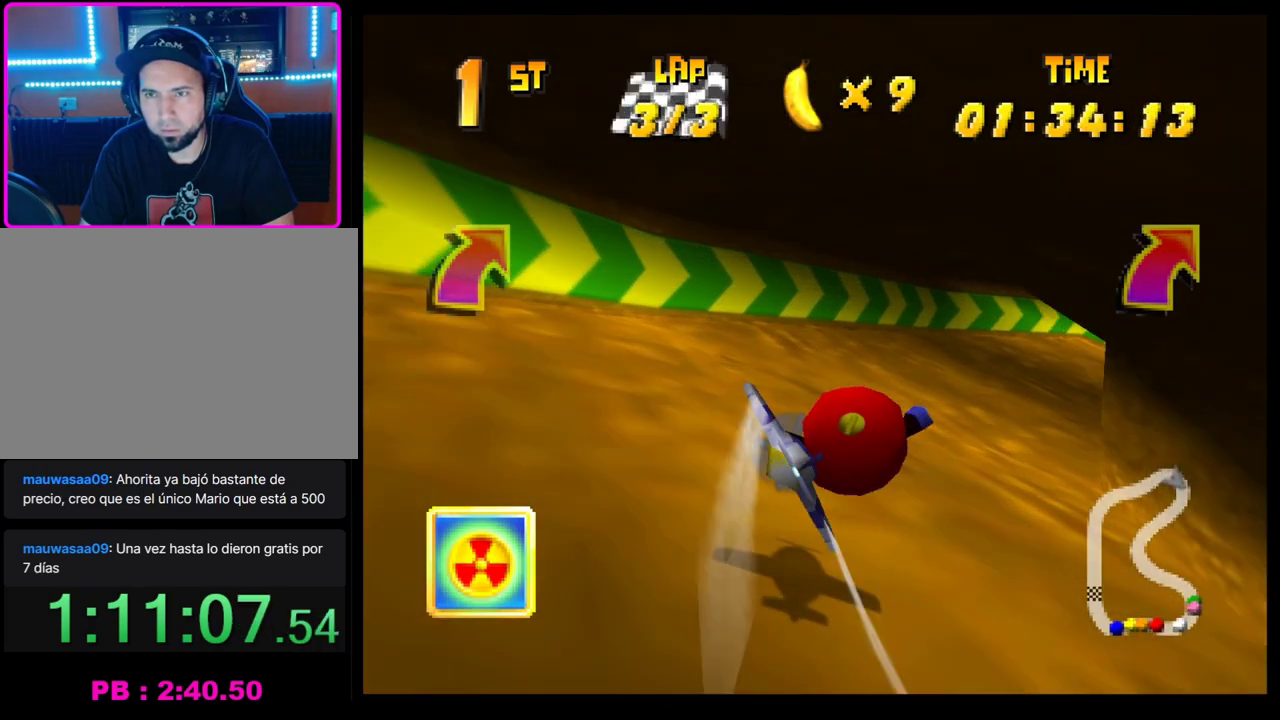
{"buttons": ["CROSS"], "left_stick": "right", "events": [[33, "left_stick", "center"], [317, "left_stick", "right"]]}
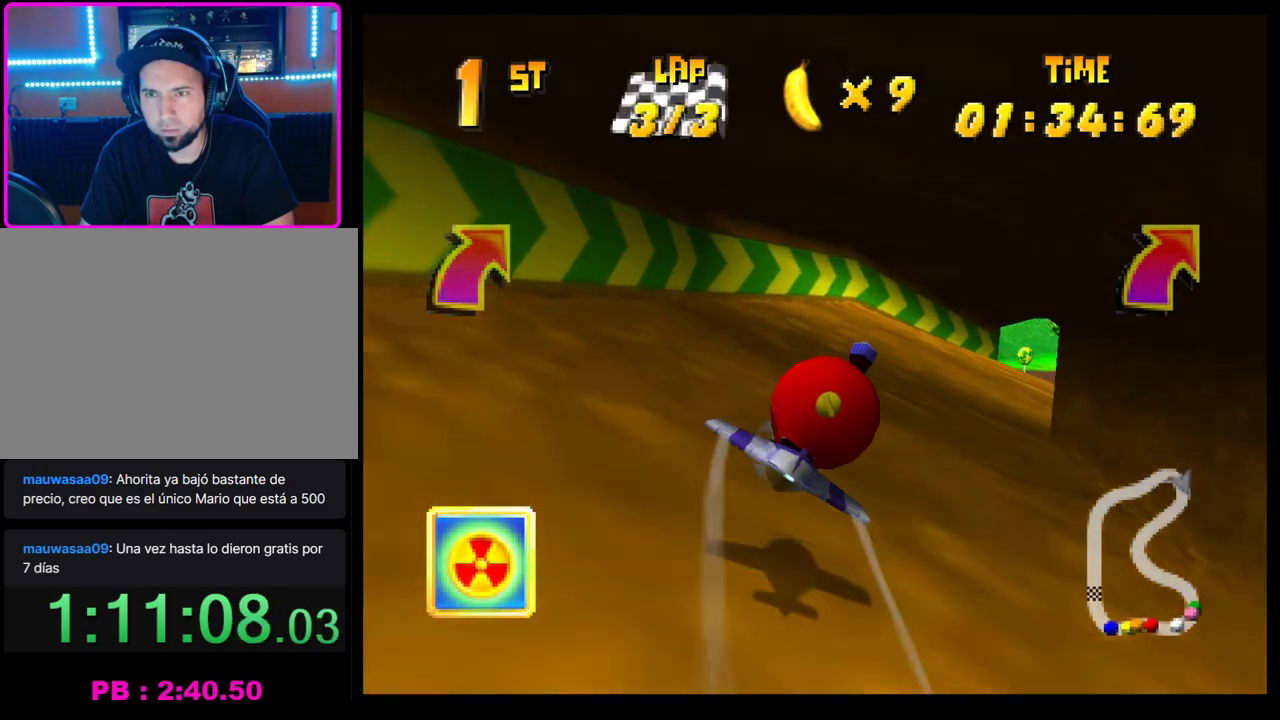
{"buttons": ["CROSS"], "left_stick": "center", "events": [[67, "R1", "down"], [200, "left_stick", "up-right"], [267, "R1", "up"], [317, "left_stick", "up"], [417, "left_stick", "center"]]}
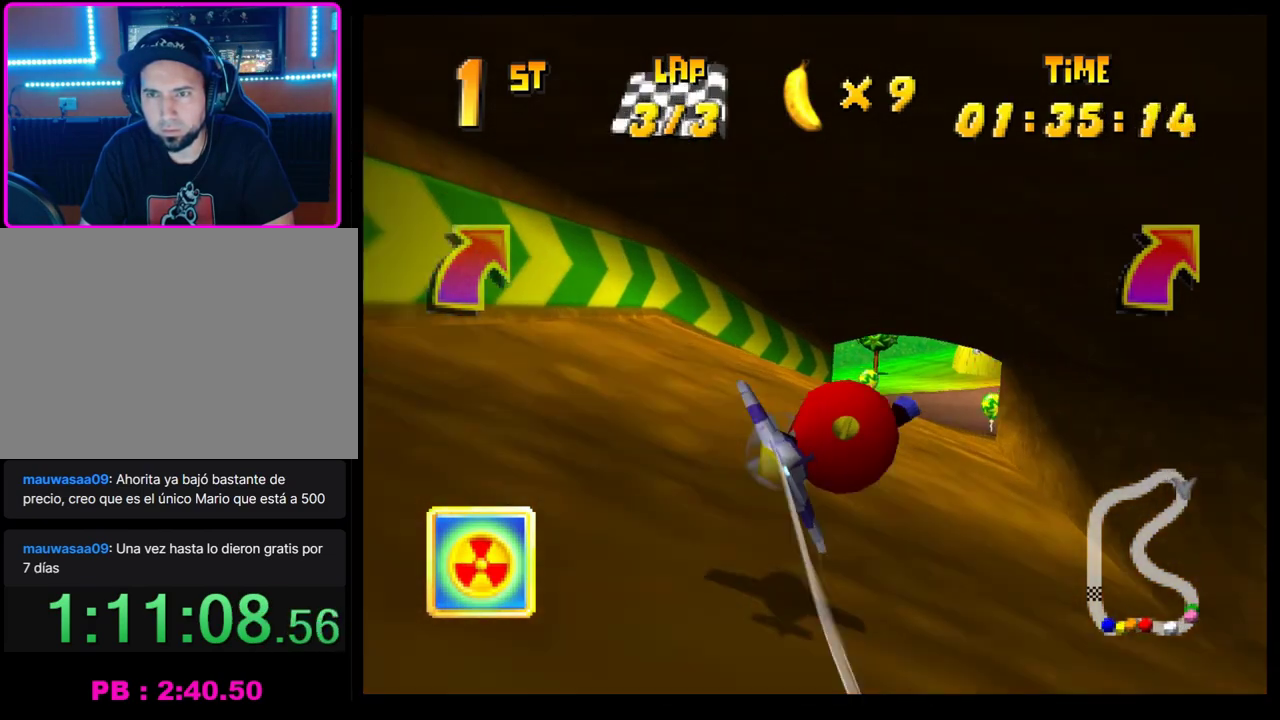
{"buttons": ["CROSS"], "left_stick": "right", "events": [[250, "left_stick", "right"]]}
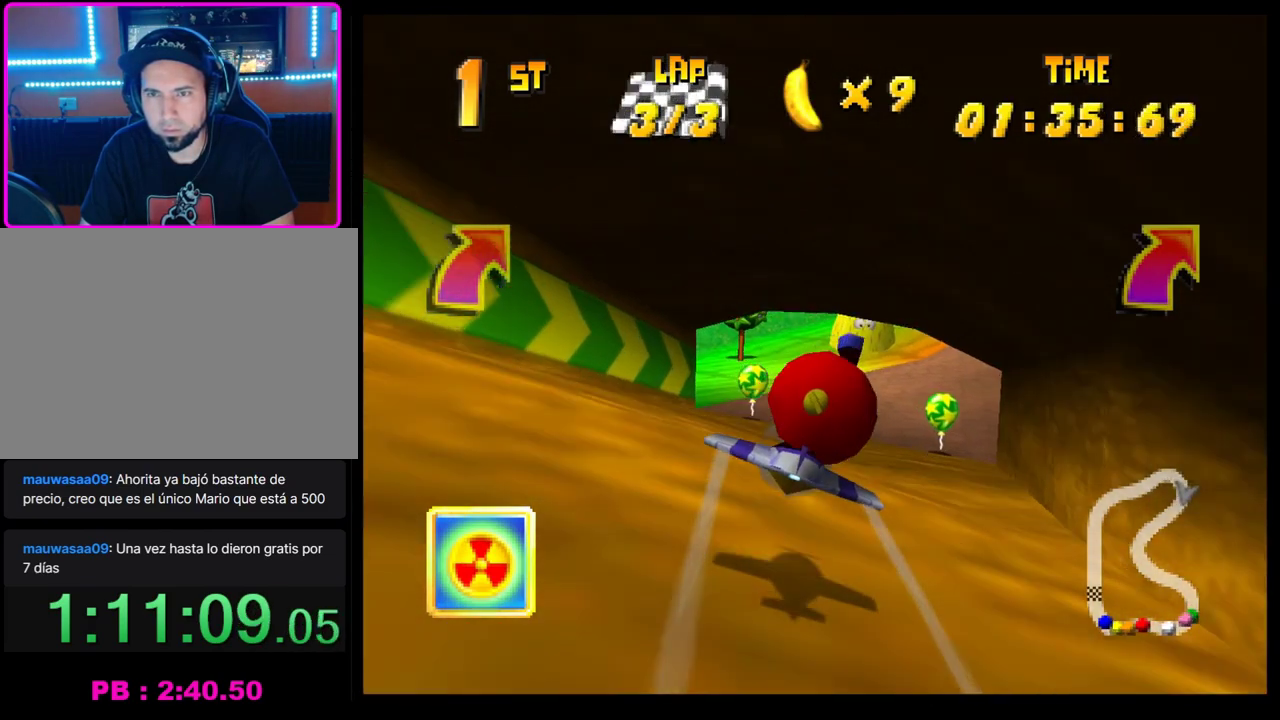
{"buttons": ["CROSS"], "left_stick": "right", "events": [[133, "left_stick", "center"], [383, "left_stick", "right"]]}
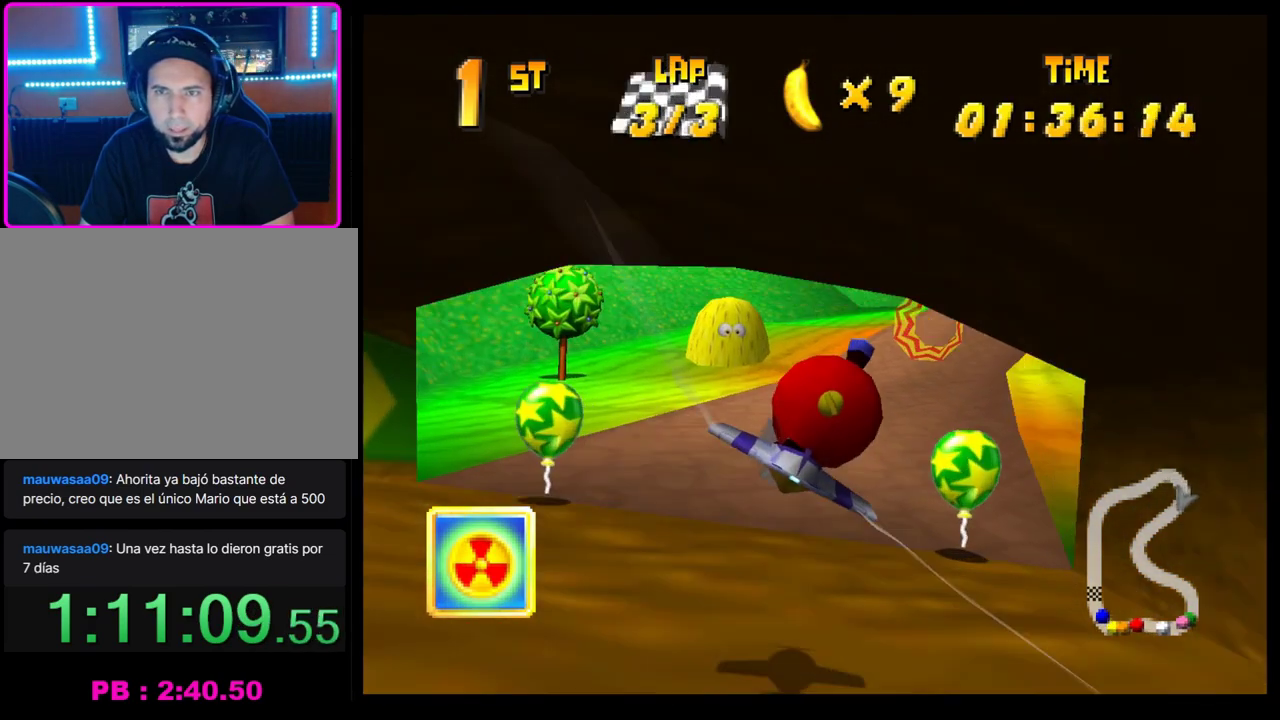
{"buttons": ["CROSS"], "left_stick": "center", "events": [[17, "left_stick", "down-right"], [117, "left_stick", "center"], [350, "left_stick", "right"], [433, "left_stick", "center"]]}
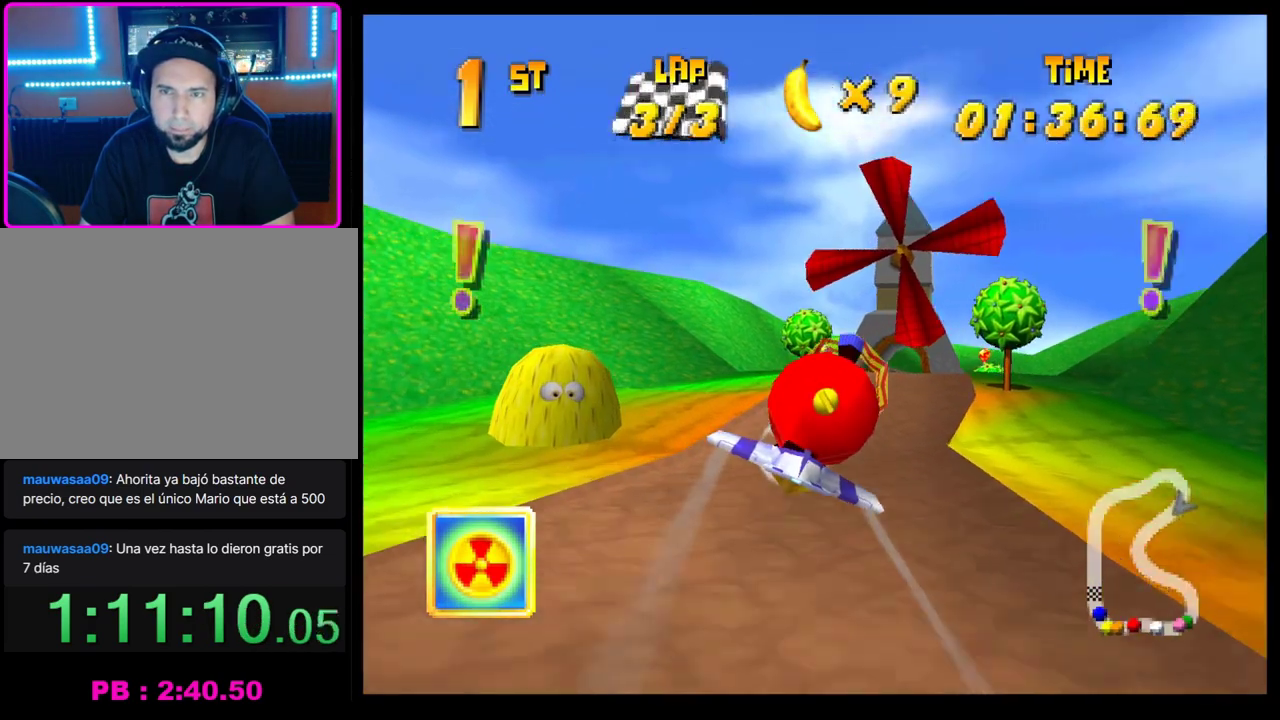
{"buttons": ["CROSS"], "left_stick": "right", "events": [[467, "left_stick", "right"]]}
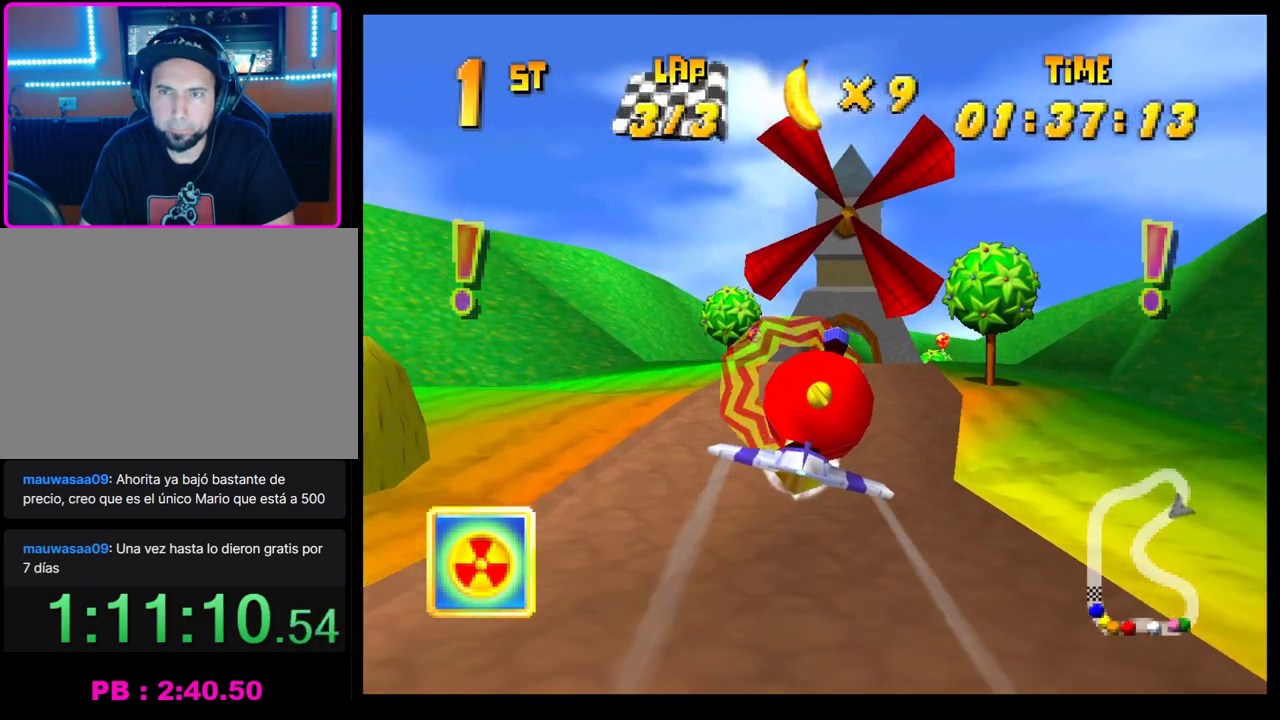
{"buttons": [], "left_stick": "center", "events": [[33, "left_stick", "center"], [83, "CROSS", "up"]]}
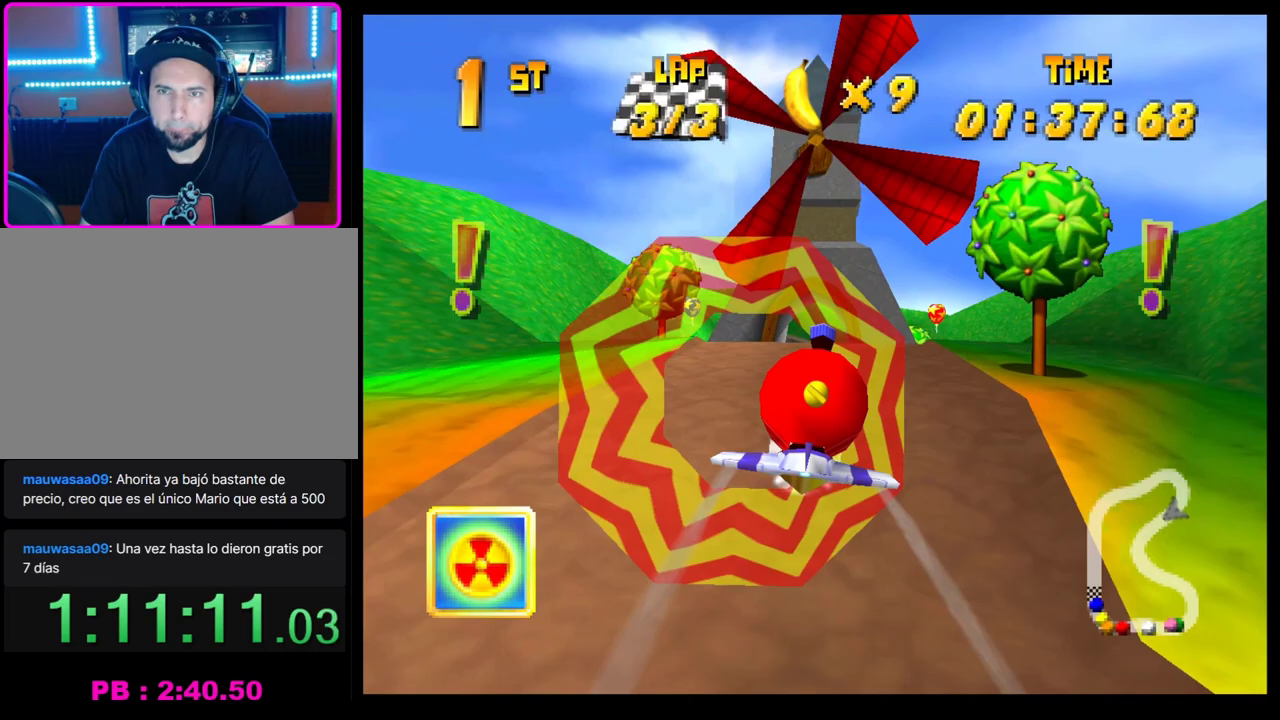
{"buttons": [], "left_stick": "center", "events": []}
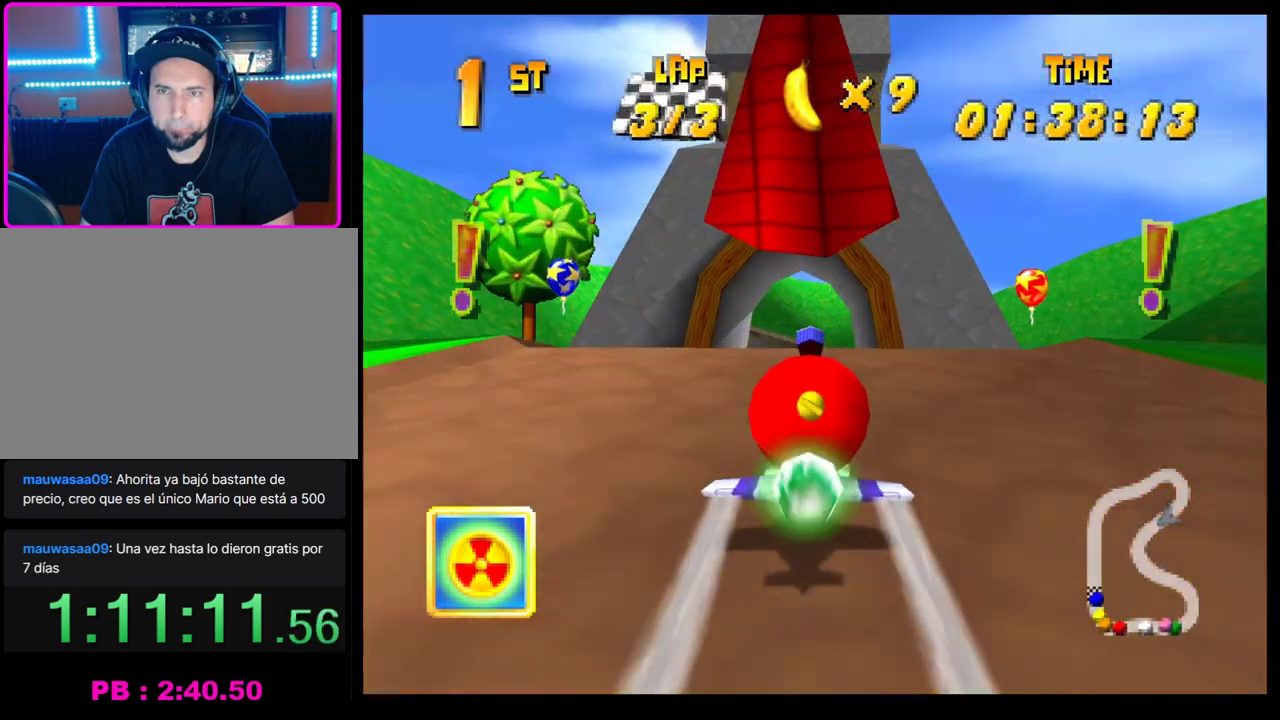
{"buttons": ["CROSS", "R1"], "left_stick": "left", "events": [[67, "left_stick", "left"], [367, "R1", "down"], [400, "CROSS", "down"]]}
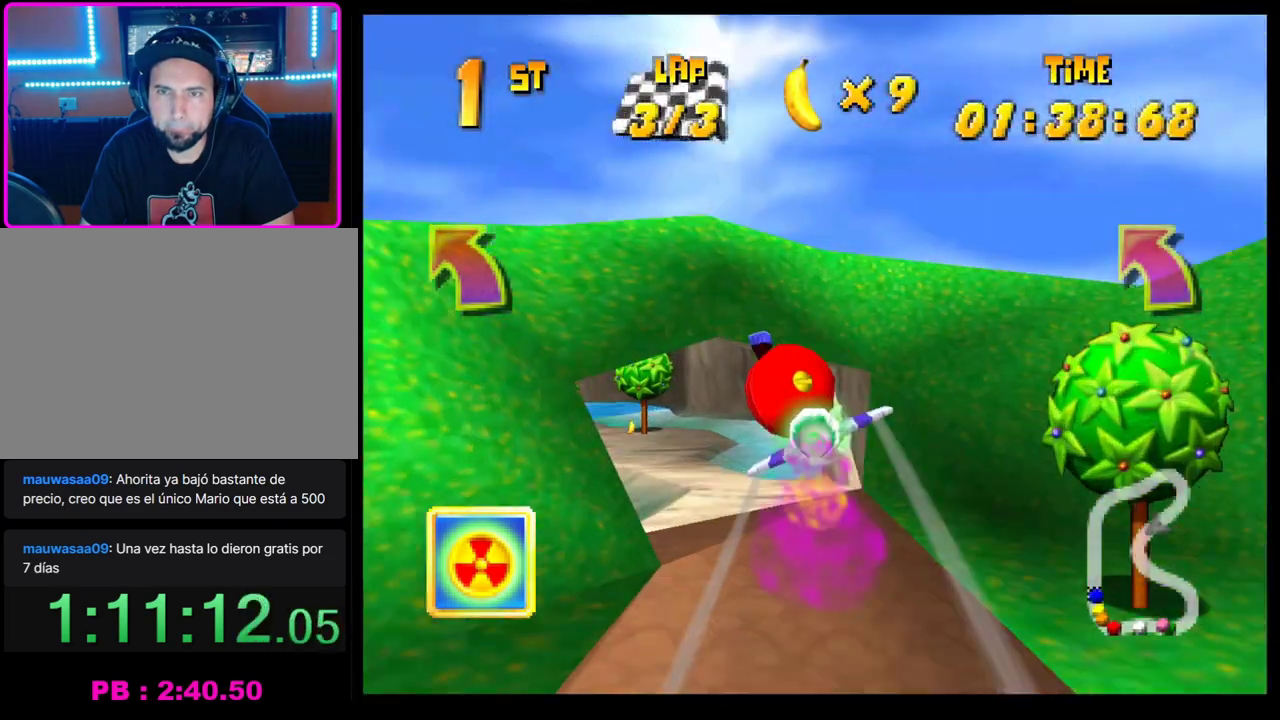
{"buttons": ["CROSS"], "left_stick": "center", "events": [[183, "R1", "up"], [217, "left_stick", "center"]]}
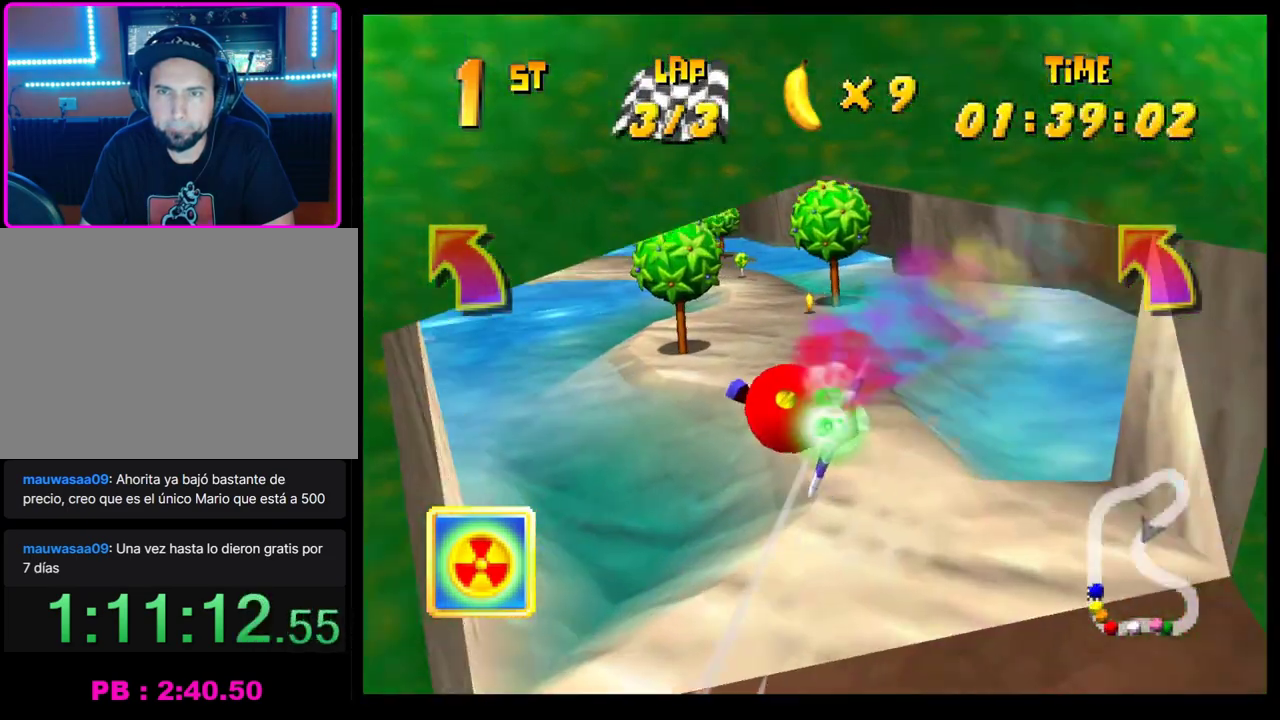
{"buttons": ["CROSS"], "left_stick": "center", "events": [[33, "left_stick", "down-right"], [267, "left_stick", "center"]]}
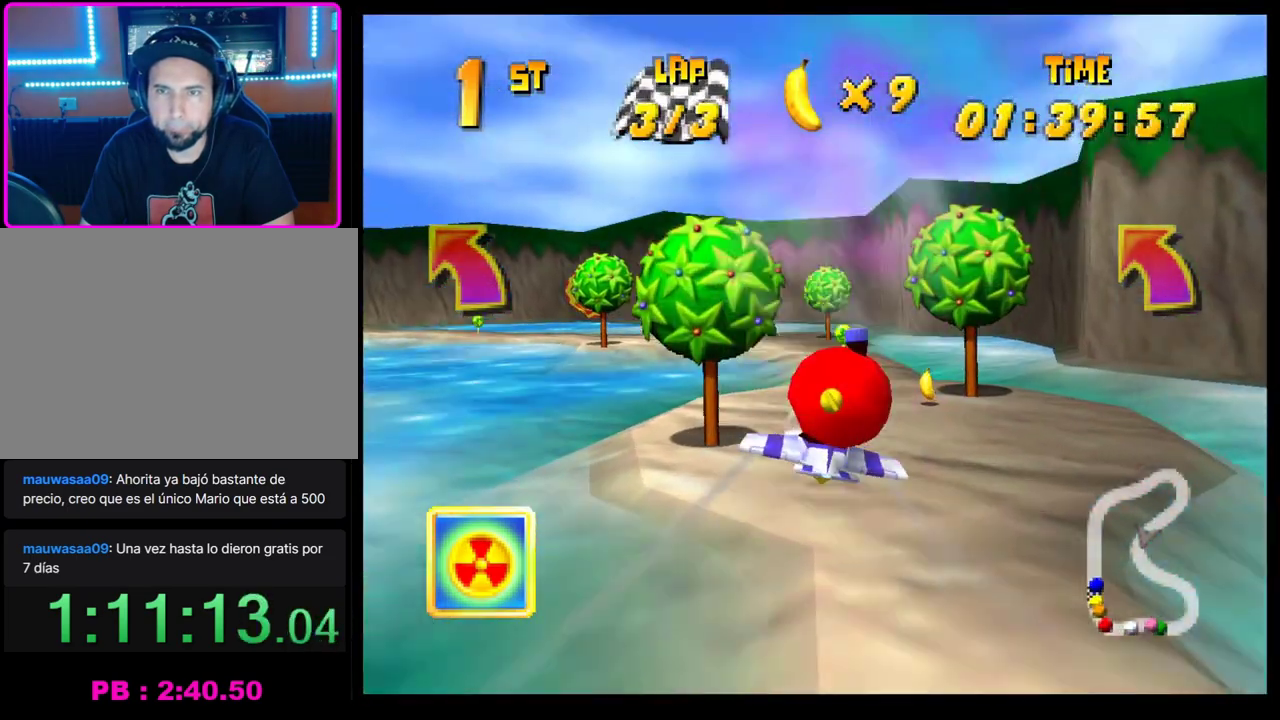
{"buttons": ["CROSS"], "left_stick": "left", "events": [[33, "left_stick", "left"], [233, "R1", "down"], [317, "R1", "up"], [400, "R1", "down"], [500, "R1", "up"]]}
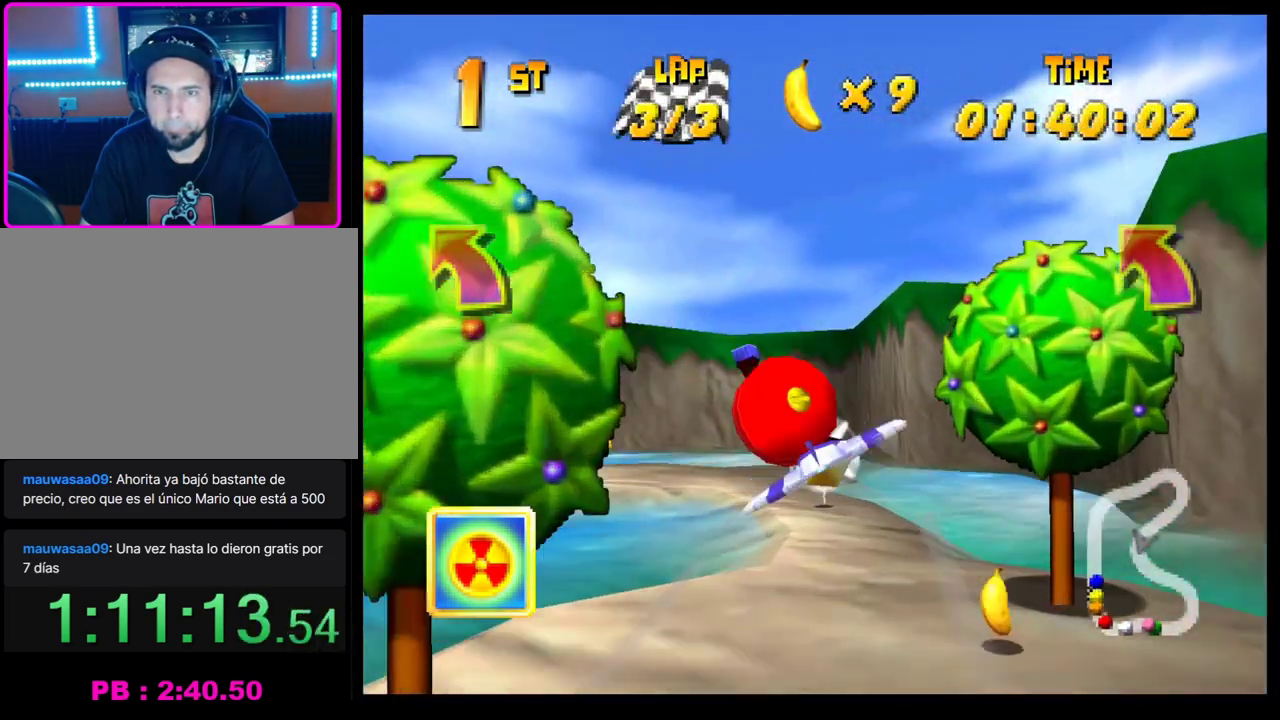
{"buttons": ["CROSS", "R1"], "left_stick": "left", "events": [[483, "R1", "down"]]}
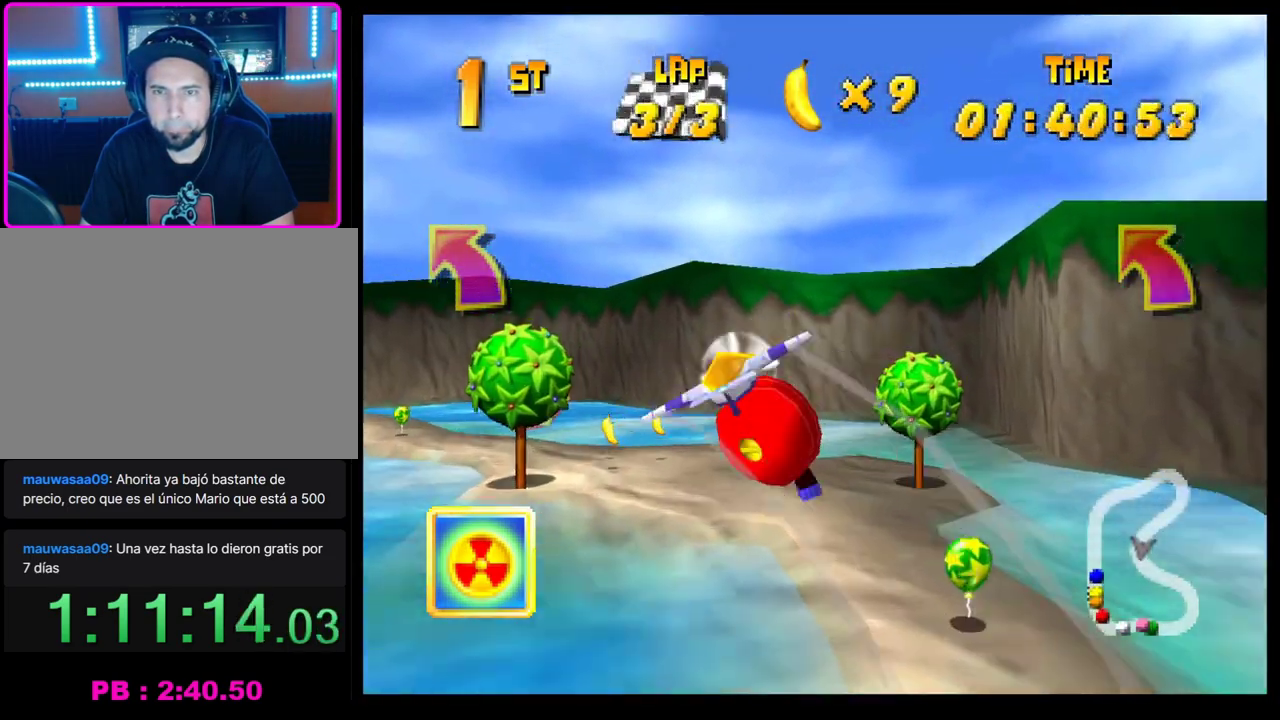
{"buttons": ["CROSS", "R1"], "left_stick": "left", "events": []}
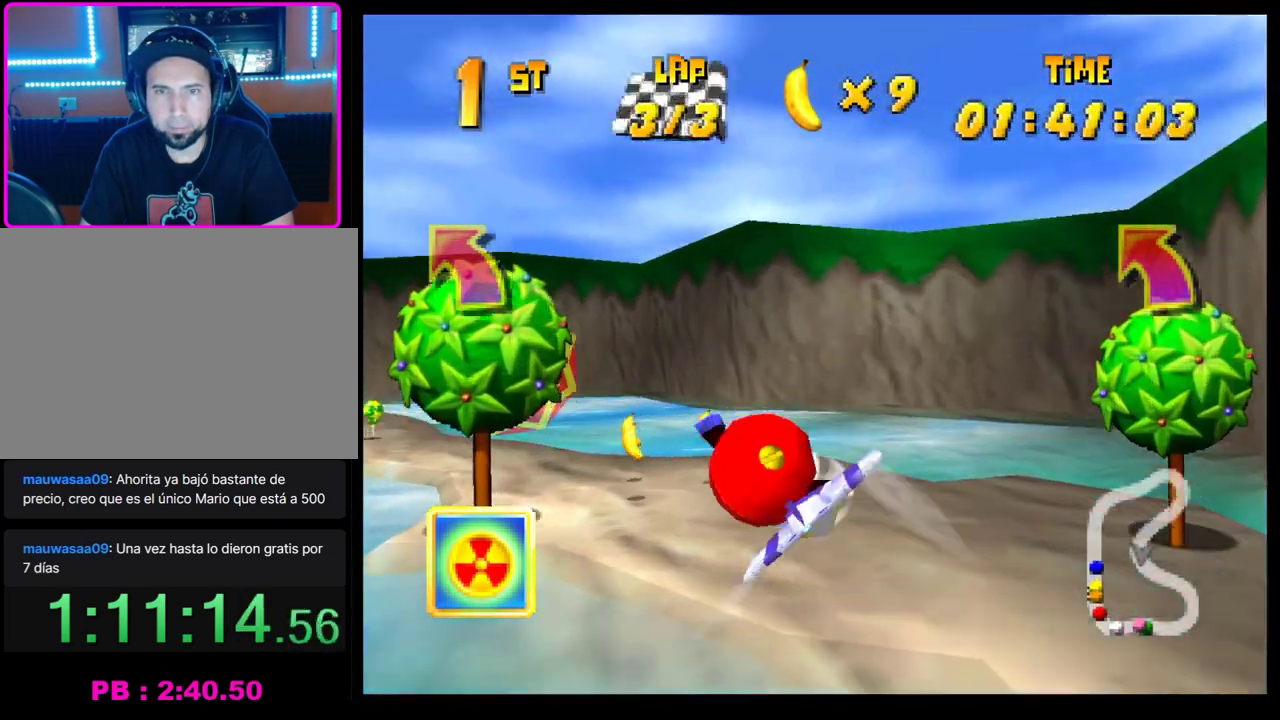
{"buttons": ["CROSS"], "left_stick": "center", "events": [[317, "left_stick", "down-left"], [417, "R1", "up"], [483, "left_stick", "center"]]}
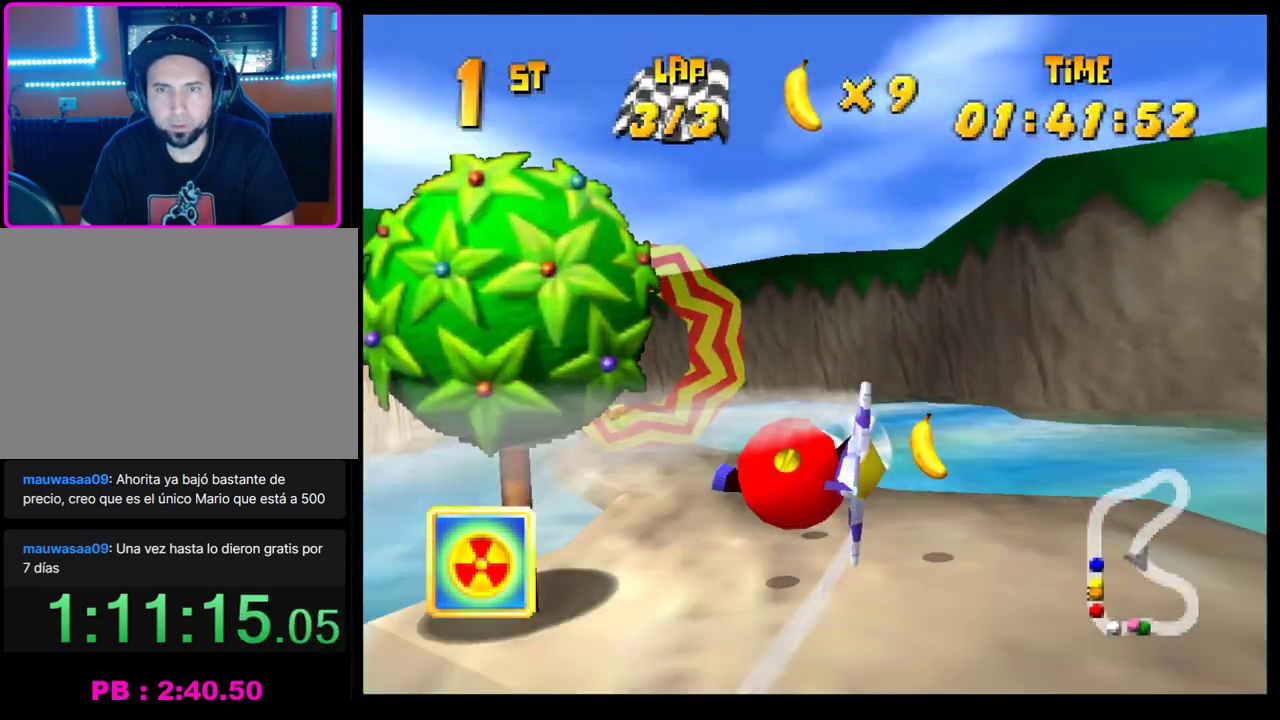
{"buttons": [], "left_stick": "up-left", "events": [[50, "left_stick", "left"], [133, "left_stick", "center"], [200, "CROSS", "up"], [217, "left_stick", "up-left"]]}
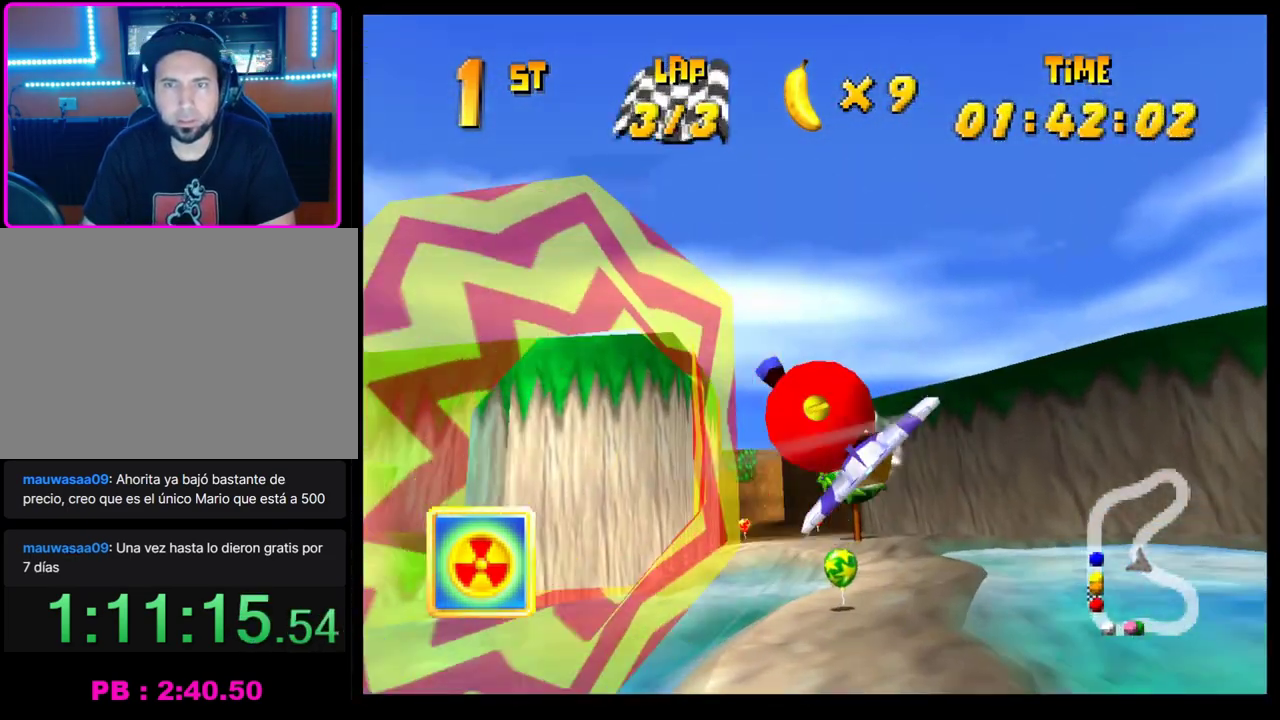
{"buttons": ["CROSS"], "left_stick": "left", "events": [[17, "left_stick", "center"], [83, "CROSS", "down"], [467, "left_stick", "left"]]}